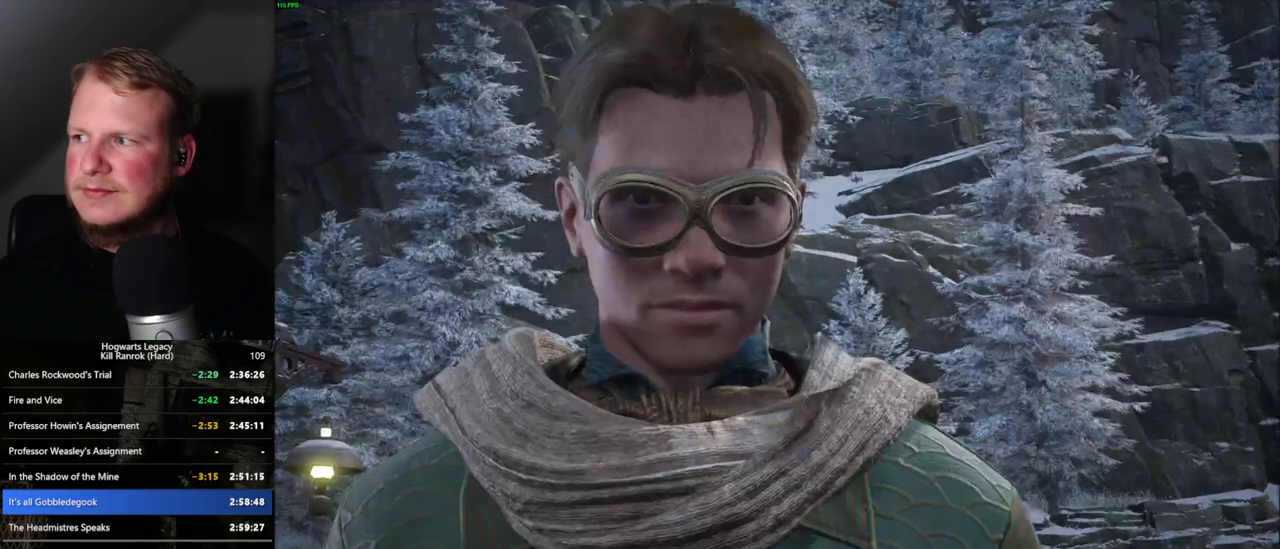
Gameplay with keyboard and mouse; each line is a JSON object with the keys and mouse buttons held at the frame after it. "events" lists presses ("down") and releases ("up") of ".", "/", "0", "1", "2", "3", "4", "5", "6", "7", "8", "9", "a", "alt_l", "alt_r", "b", "backslash", "backspace", "c", "caps_lock", "comma", "ctrl_l", "ctrl_r", "d", "e", "equals", "escape", "f", "f1", "f10", "f11", "f12", "f2", "f3", "f4", "f5", "f6", "f7", "f8", "f9", "g", "h", "i", "j", "k", "l", "lbracket", "m", "minus", "n", "o", "p", "q", "quote", "r", "rbracket", "return", "s", "semicolon", "shift_l", "shift_r", "space", "super_l", "super_r", "t", "tab", "tilde", "u", "v", "w", "x", "y", "z", "mouse_left", "mouse_wheel", "mouse_right", "mouse_mb4" and "mouse_mb5" between this image and that frame as [ms after this image, input, new state], when the widget could be followed in between. "mouse_left", "mouse_wheel", "mouse_right", "mouse_mb4", "mouse_mb5" = the "left", "wheel", "right", "mb4", "mb5" buttons of the "mouse" list. No other keys are recorded. "wheel" means that the mouse wheel is clicked or scrolled. Mouse movement is not recorded.
{"keys": ["space"], "mouse": [], "events": [[17, "q", "up"], [17, "space", "up"], [117, "q", "down"], [133, "space", "down"], [167, "q", "up"], [183, "space", "up"], [267, "q", "down"], [283, "space", "down"], [333, "q", "up"], [350, "space", "up"], [433, "q", "down"], [433, "space", "down"], [483, "q", "up"]]}
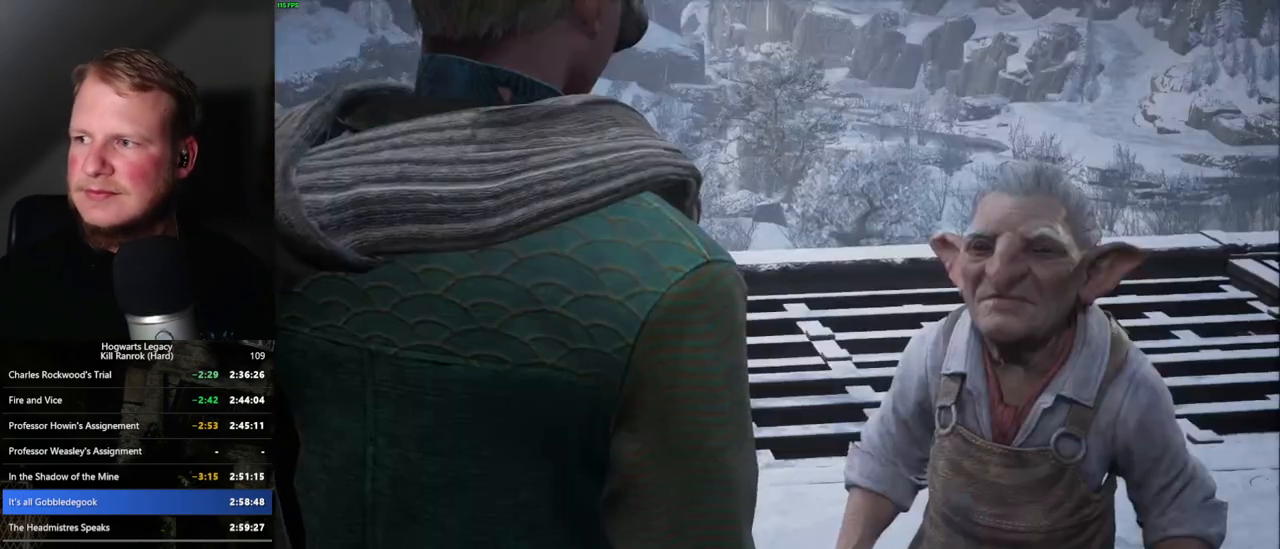
{"keys": [], "mouse": [], "events": [[17, "space", "up"], [50, "mouse_wheel", "down"], [100, "mouse_wheel", "up"], [100, "q", "down"], [133, "space", "down"], [183, "q", "up"], [183, "space", "up"], [267, "space", "down"], [283, "q", "down"], [317, "q", "up"], [350, "space", "up"], [433, "q", "down"], [500, "q", "up"]]}
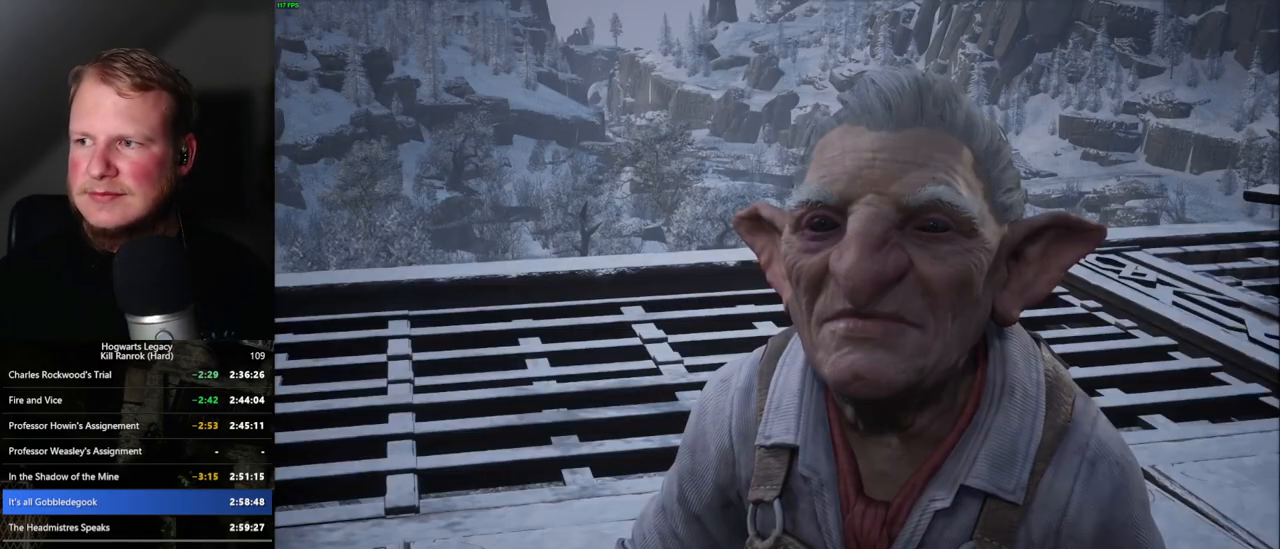
{"keys": ["space"], "mouse": [], "events": [[33, "mouse_wheel", "down"], [100, "q", "down"], [117, "space", "down"], [150, "q", "up"], [167, "mouse_wheel", "up"], [167, "space", "up"], [267, "q", "down"], [283, "space", "down"], [317, "q", "up"], [333, "space", "up"], [433, "q", "down"], [450, "space", "down"], [500, "q", "up"]]}
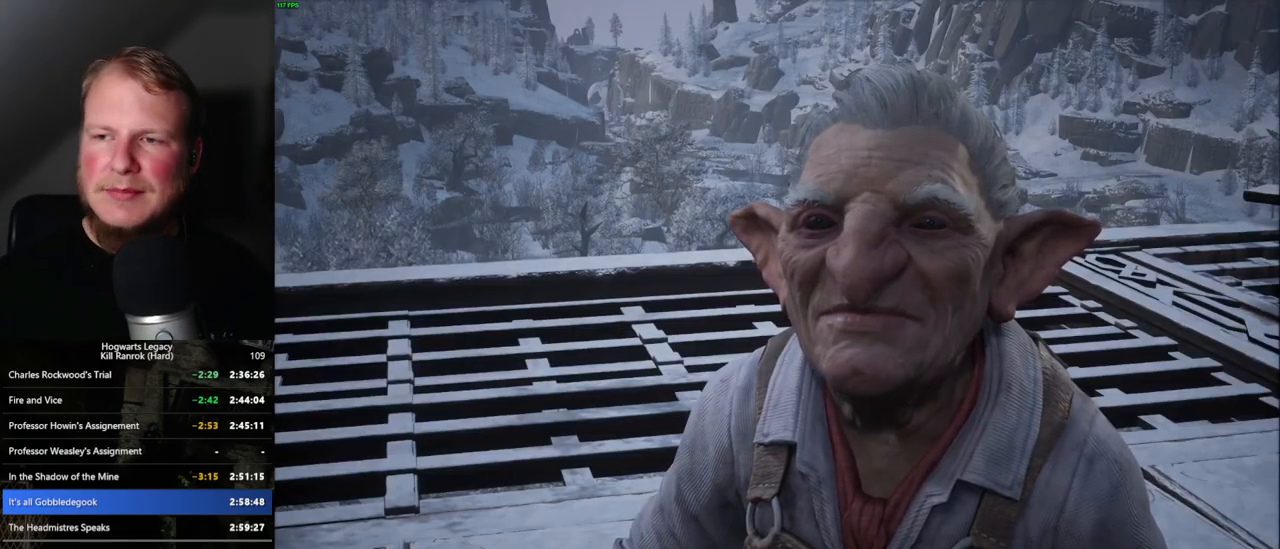
{"keys": ["space"], "mouse": [], "events": [[17, "space", "up"], [50, "mouse_wheel", "down"], [100, "mouse_wheel", "up"], [100, "q", "down"], [117, "space", "down"], [150, "q", "up"], [167, "space", "up"], [267, "q", "down"], [283, "space", "down"], [317, "q", "up"], [333, "space", "up"], [350, "mouse_wheel", "down"], [417, "mouse_wheel", "up"], [433, "q", "down"], [450, "space", "down"], [500, "q", "up"]]}
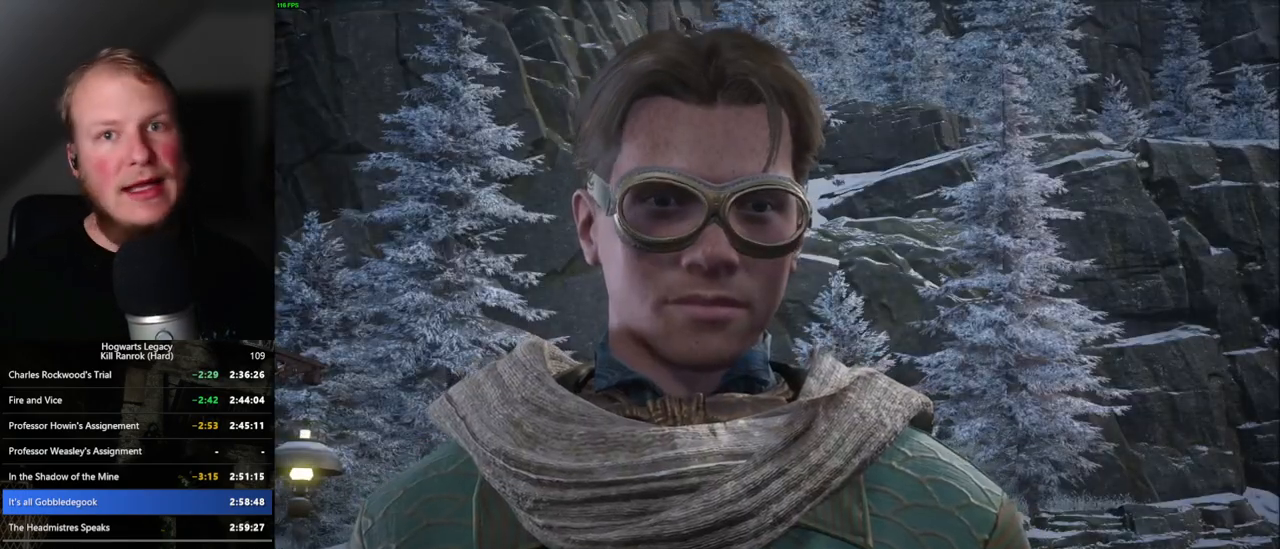
{"keys": ["space"], "mouse": [], "events": [[33, "space", "up"], [100, "q", "down"], [117, "space", "down"], [167, "q", "up"], [200, "space", "up"], [267, "q", "down"], [300, "space", "down"], [350, "q", "up"], [367, "mouse_wheel", "down"], [367, "space", "up"], [417, "mouse_wheel", "up"], [450, "q", "down"], [467, "space", "down"], [500, "q", "up"]]}
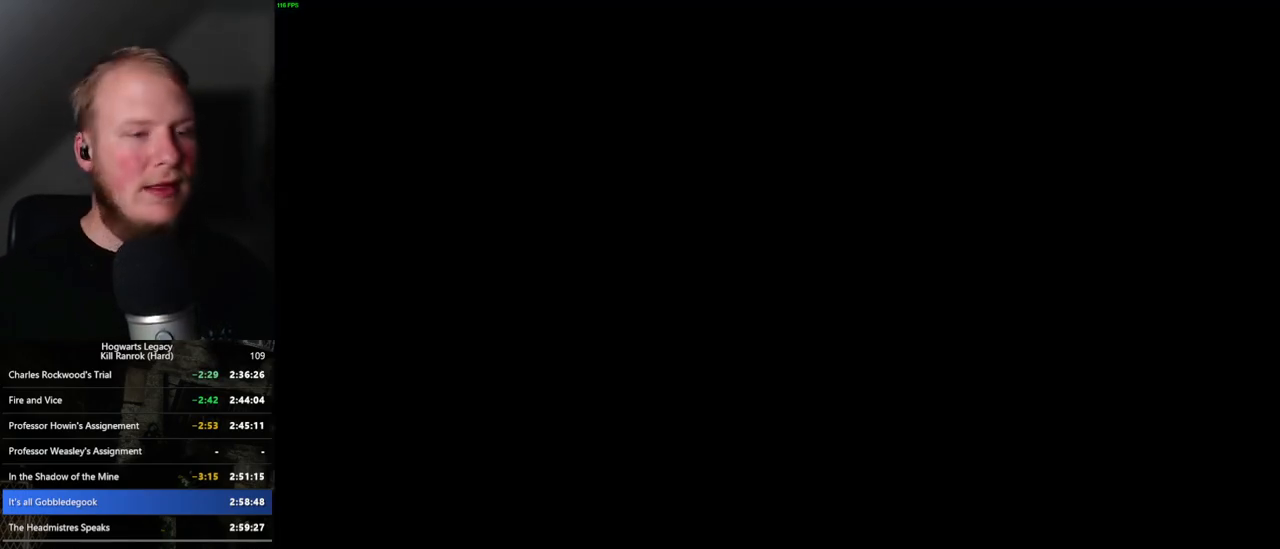
{"keys": [], "mouse": [], "events": [[17, "space", "up"], [233, "mouse_wheel", "down"], [383, "mouse_wheel", "up"]]}
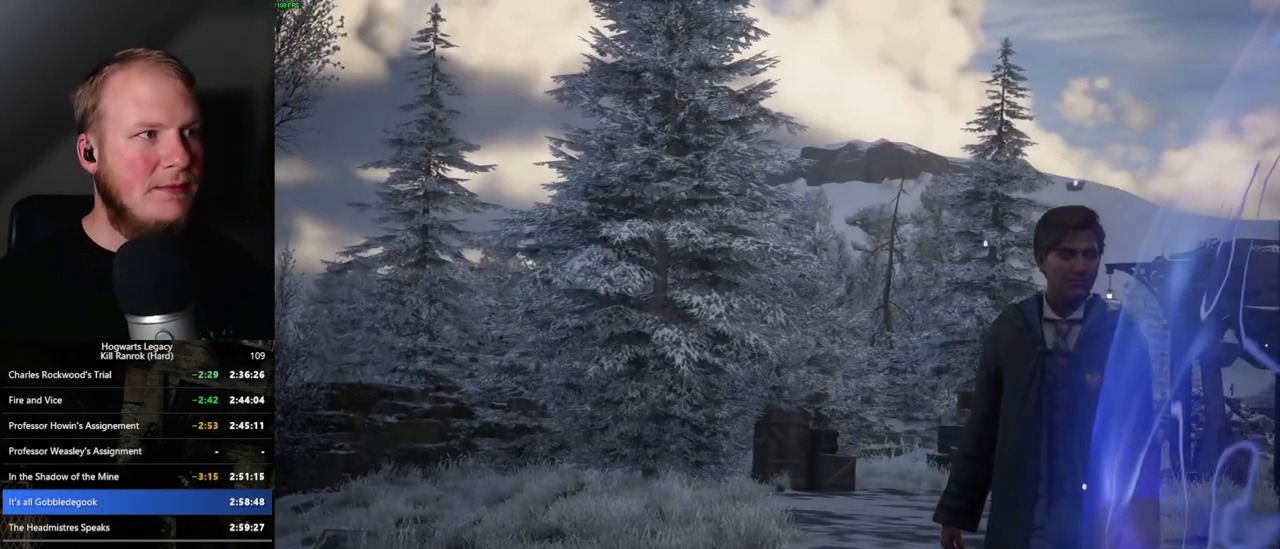
{"keys": [], "mouse": [], "events": [[17, "q", "down"], [33, "space", "down"], [100, "q", "up"], [100, "space", "up"], [133, "mouse_wheel", "down"], [183, "mouse_wheel", "up"], [200, "q", "down"], [250, "mouse_wheel", "down"], [267, "q", "up"], [333, "mouse_wheel", "up"], [367, "q", "down"], [367, "space", "down"], [433, "q", "up"], [433, "space", "up"]]}
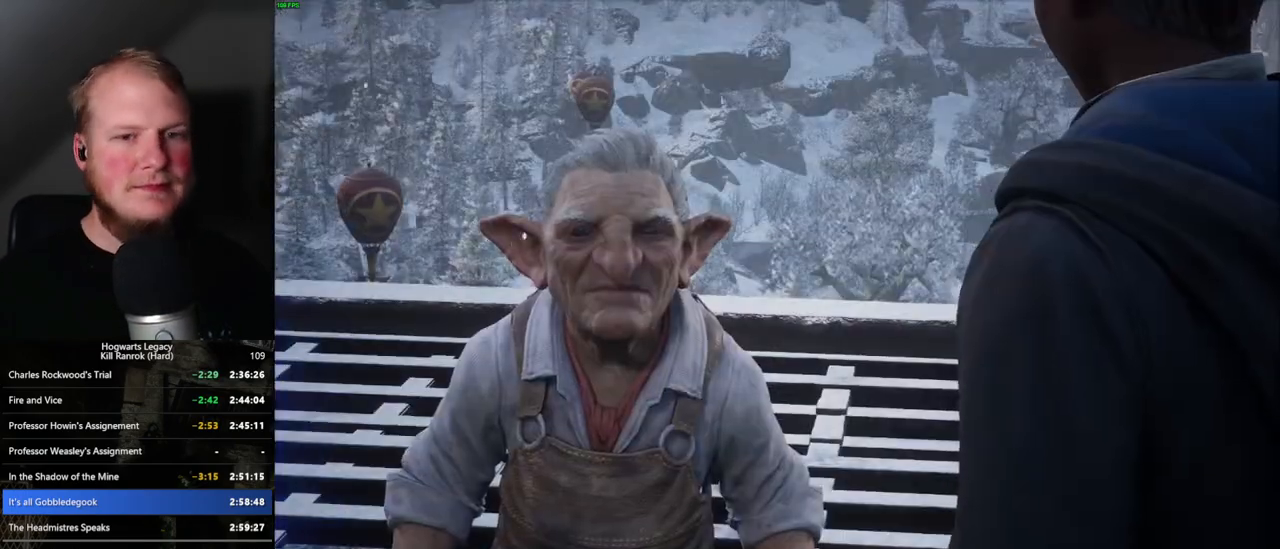
{"keys": [], "mouse": [], "events": [[33, "q", "down"], [33, "space", "down"], [83, "q", "up"], [100, "space", "up"], [133, "mouse_wheel", "down"], [333, "mouse_wheel", "up"], [350, "space", "down"], [383, "space", "up"]]}
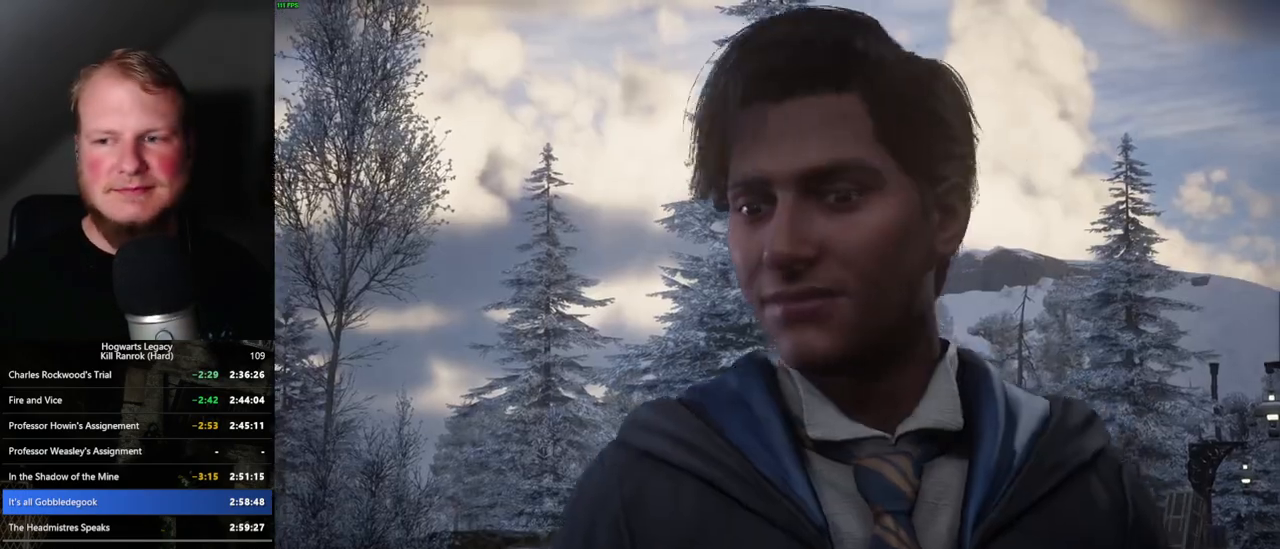
{"keys": ["q", "space"], "mouse": [], "events": [[17, "q", "down"], [17, "space", "down"], [33, "q", "up"], [50, "space", "up"], [150, "space", "down"], [167, "q", "down"], [200, "q", "up"], [233, "space", "up"], [300, "q", "down"], [300, "space", "down"], [367, "q", "up"], [367, "space", "up"], [450, "space", "down"], [467, "q", "down"]]}
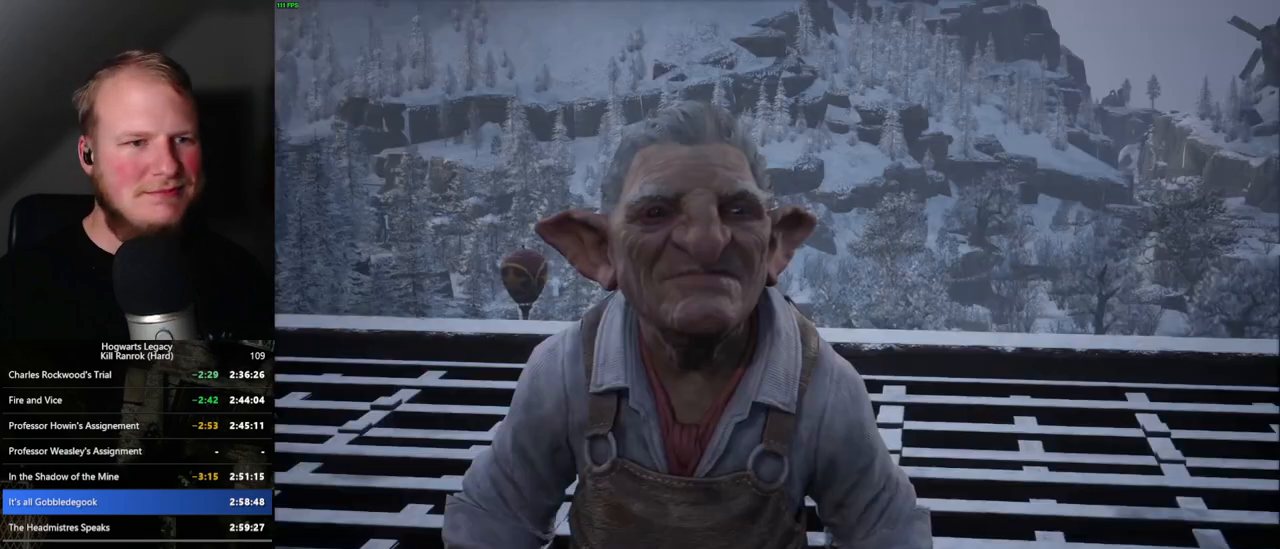
{"keys": ["space"], "mouse": [], "events": [[17, "q", "up"], [33, "space", "up"], [117, "q", "down"], [117, "space", "down"], [183, "q", "up"], [200, "space", "up"], [233, "mouse_wheel", "down"], [283, "mouse_wheel", "up"], [283, "q", "down"], [283, "space", "down"], [333, "q", "up"], [350, "mouse_wheel", "down"], [350, "space", "up"], [400, "mouse_wheel", "up"], [433, "q", "down"], [433, "space", "down"], [500, "q", "up"]]}
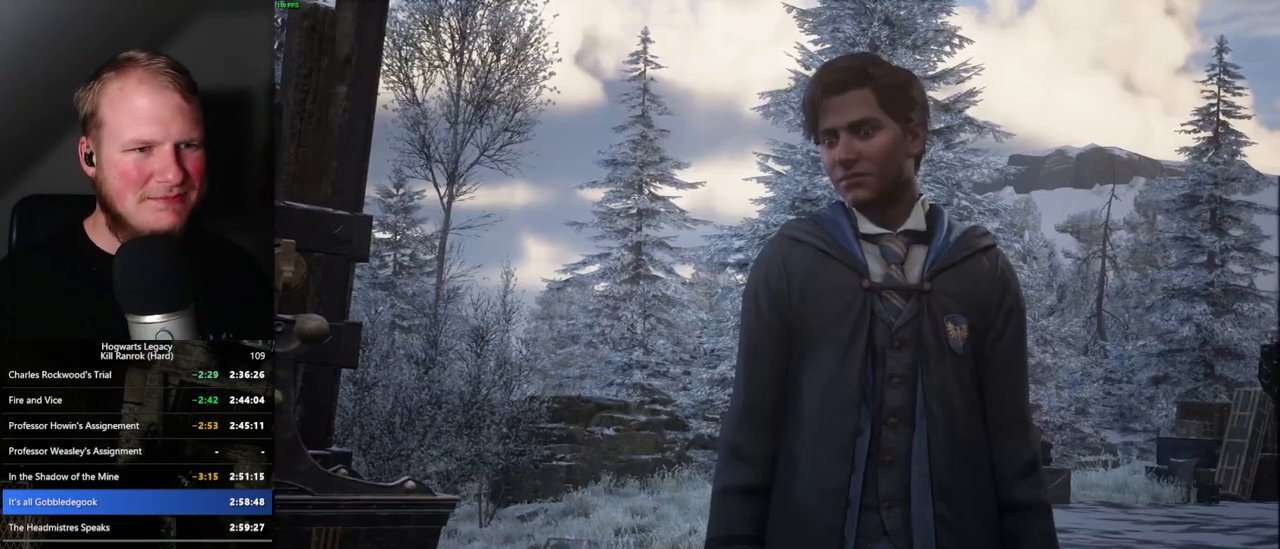
{"keys": [], "mouse": [], "events": [[17, "space", "up"], [83, "space", "down"], [150, "space", "up"], [233, "q", "down"], [233, "space", "down"], [283, "q", "up"], [317, "space", "up"], [400, "q", "down"], [400, "space", "down"], [433, "q", "up"], [450, "space", "up"]]}
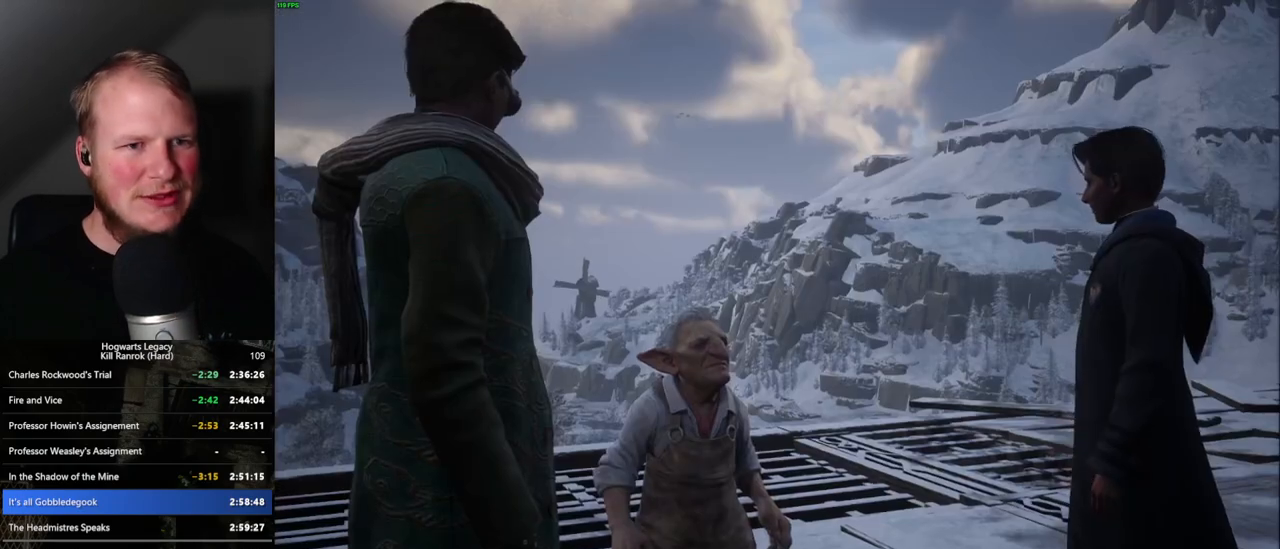
{"keys": ["q", "space"], "mouse": [], "events": [[33, "space", "down"], [83, "space", "up"], [183, "q", "down"], [183, "space", "down"], [233, "q", "up"], [250, "space", "up"], [350, "q", "down"], [350, "space", "down"], [383, "q", "up"], [383, "space", "up"], [433, "mouse_wheel", "down"], [483, "mouse_wheel", "up"], [483, "space", "down"], [500, "q", "down"]]}
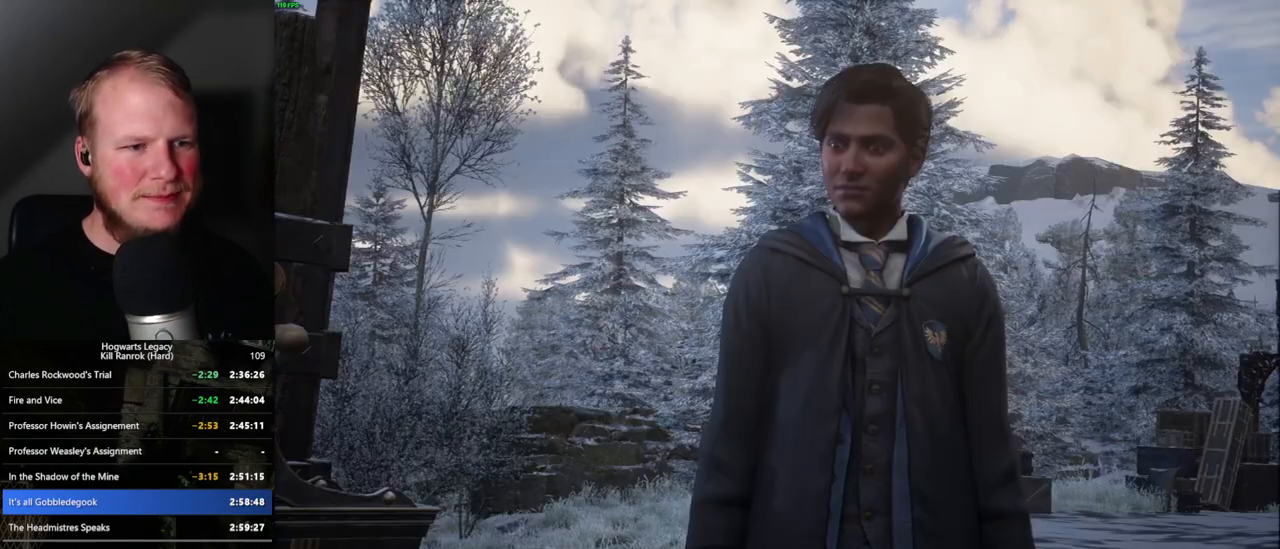
{"keys": ["space"], "mouse": [], "events": [[33, "q", "up"], [50, "space", "up"], [133, "space", "down"], [150, "q", "down"], [183, "q", "up"], [200, "space", "up"], [300, "q", "down"], [300, "space", "down"], [350, "mouse_wheel", "down"], [350, "q", "up"], [383, "space", "up"], [433, "mouse_wheel", "up"], [450, "q", "down"], [450, "space", "down"], [500, "q", "up"]]}
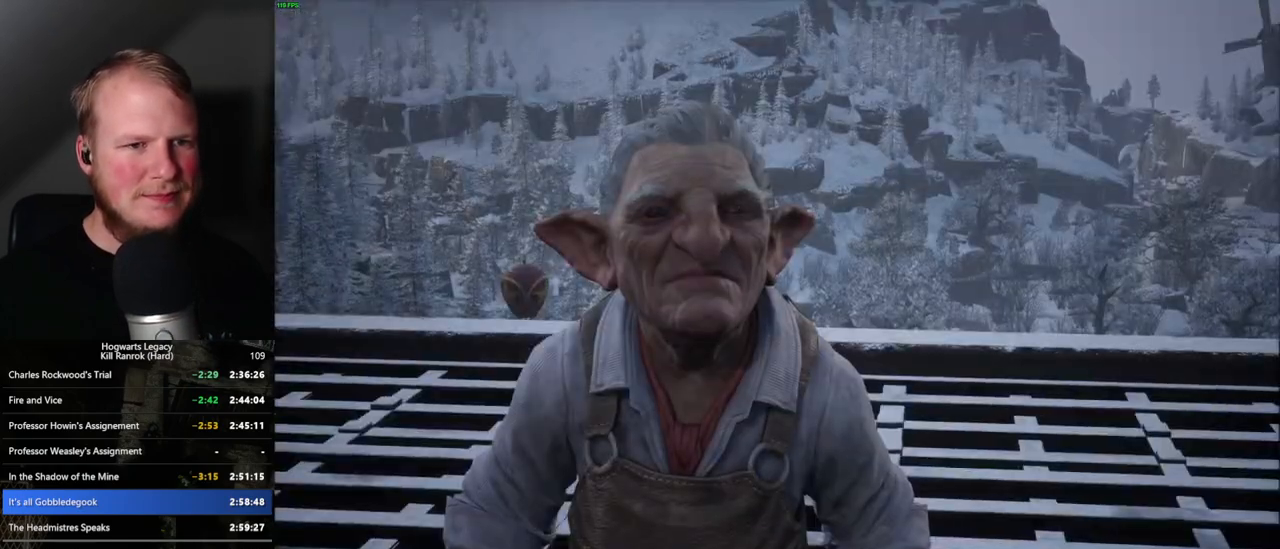
{"keys": [], "mouse": [], "events": [[17, "space", "up"], [100, "space", "down"], [150, "space", "up"], [250, "space", "down"], [267, "q", "down"], [300, "q", "up"], [317, "space", "up"], [400, "space", "down"], [417, "q", "down"], [450, "q", "up"], [467, "space", "up"]]}
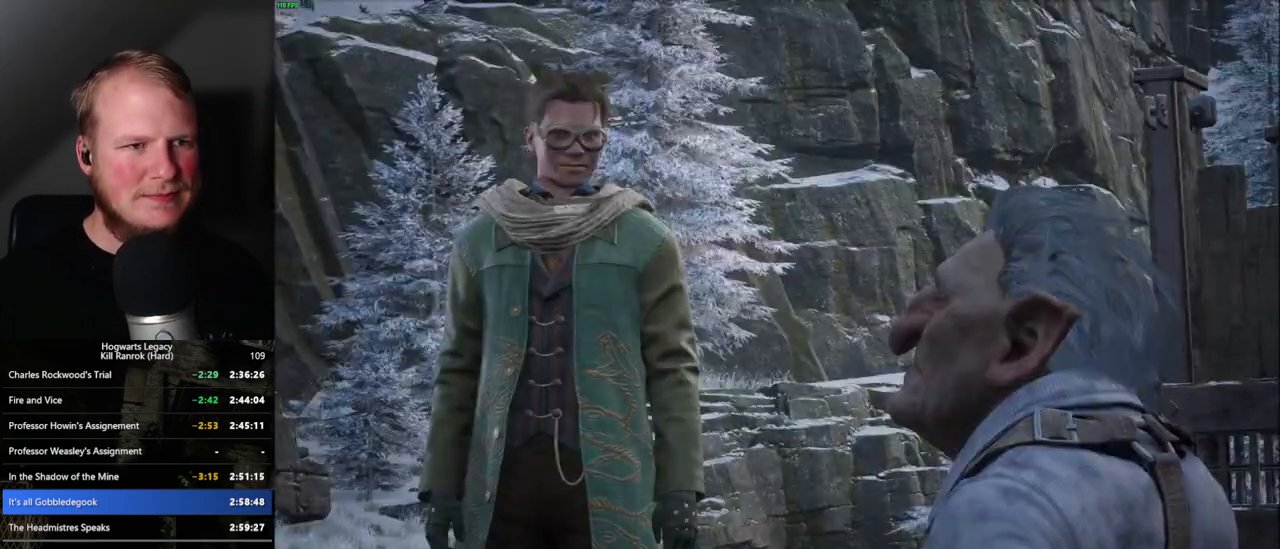
{"keys": [], "mouse": [], "events": [[67, "q", "down"], [67, "space", "down"], [100, "q", "up"], [133, "space", "up"], [217, "q", "down"], [217, "space", "down"], [283, "q", "up"], [300, "space", "up"], [350, "space", "down"], [433, "space", "up"]]}
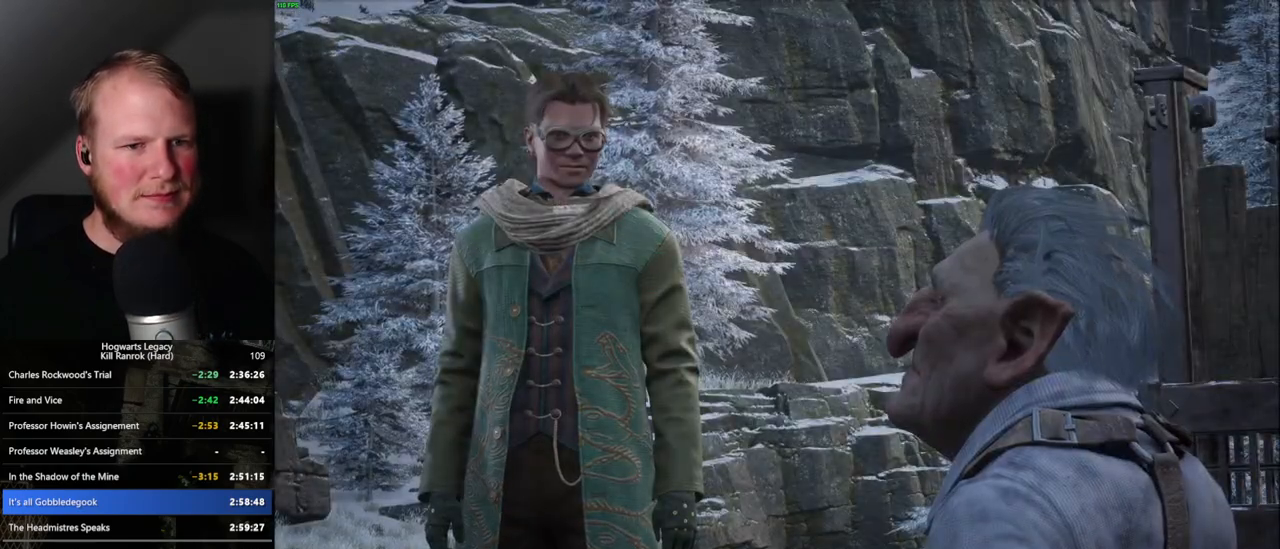
{"keys": [], "mouse": [], "events": [[50, "q", "down"], [50, "space", "down"], [67, "mouse_wheel", "down"], [83, "q", "up"], [117, "space", "up"], [167, "mouse_wheel", "up"], [183, "q", "down"], [183, "space", "down"], [233, "q", "up"], [267, "space", "up"], [333, "q", "down"], [333, "space", "down"], [400, "q", "up"], [417, "space", "up"]]}
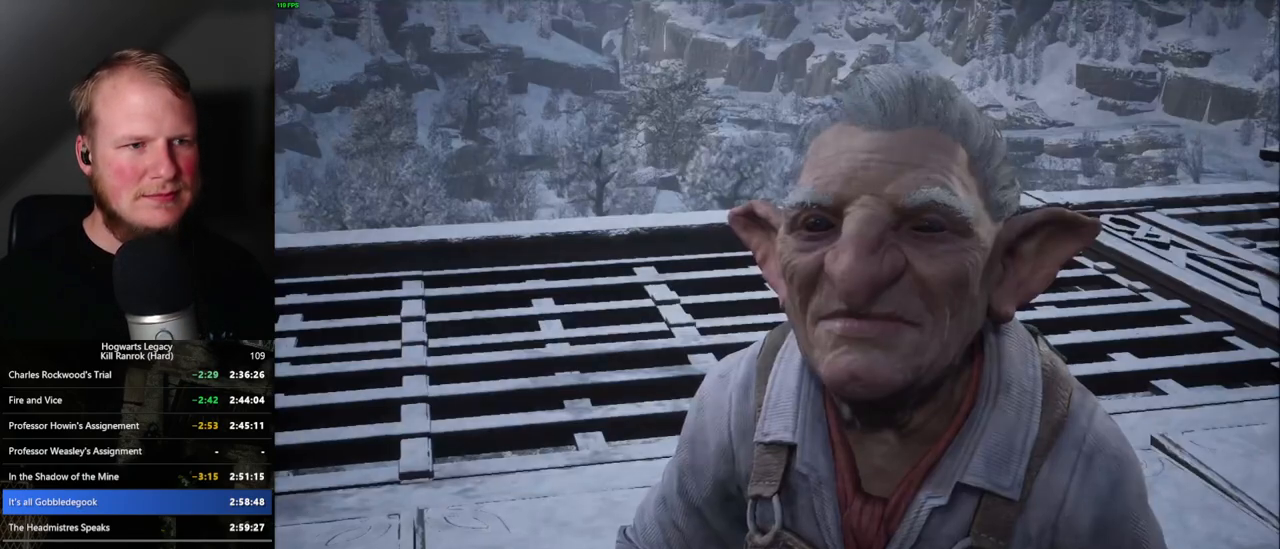
{"keys": [], "mouse": ["wheel"], "events": [[33, "mouse_wheel", "down"], [83, "q", "down"], [100, "space", "down"], [133, "q", "up"], [150, "mouse_wheel", "up"], [150, "space", "up"], [233, "q", "down"], [233, "space", "down"], [283, "q", "up"], [283, "space", "up"], [400, "q", "down"], [400, "space", "down"], [433, "mouse_wheel", "down"], [467, "q", "up"], [467, "space", "up"]]}
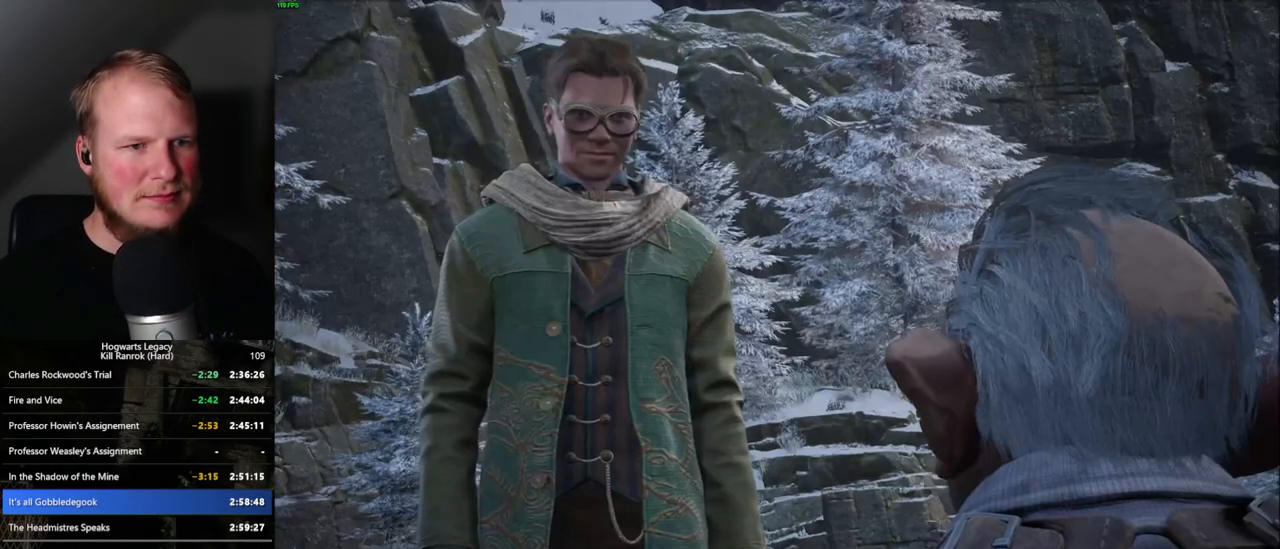
{"keys": [], "mouse": ["wheel"], "events": [[50, "q", "down"], [67, "space", "down"], [100, "mouse_wheel", "up"], [133, "q", "up"], [150, "space", "up"], [233, "q", "down"], [250, "space", "down"], [317, "q", "up"], [333, "mouse_wheel", "down"], [467, "space", "up"]]}
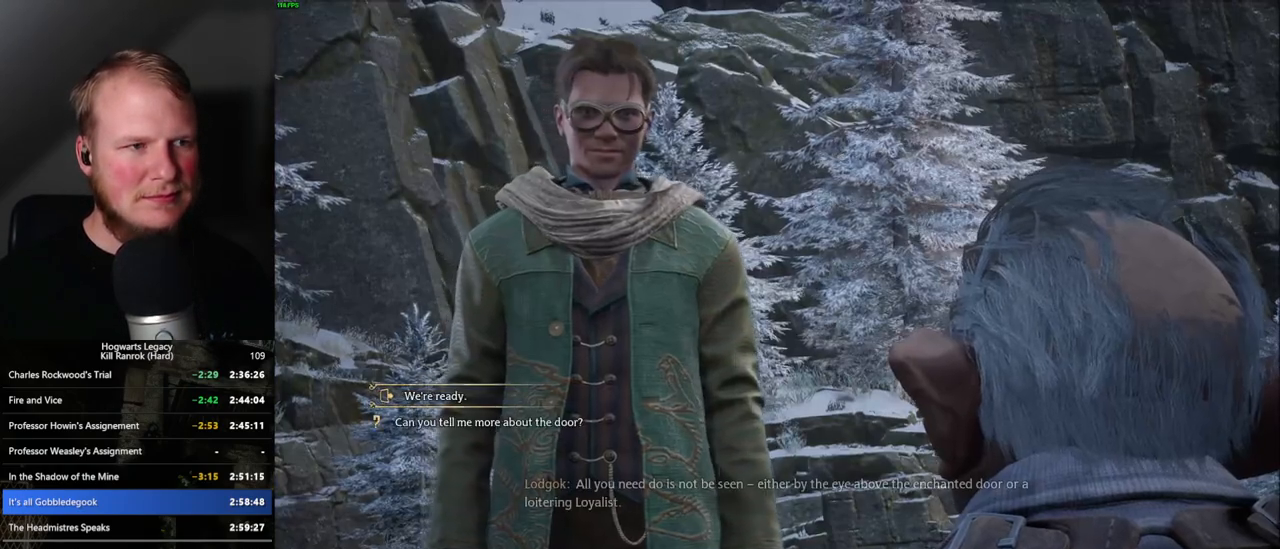
{"keys": [], "mouse": [], "events": [[50, "mouse_wheel", "up"], [50, "space", "down"], [133, "space", "up"], [217, "q", "down"], [217, "space", "down"], [267, "q", "up"], [283, "space", "up"], [383, "q", "down"], [383, "space", "down"], [433, "q", "up"], [433, "space", "up"]]}
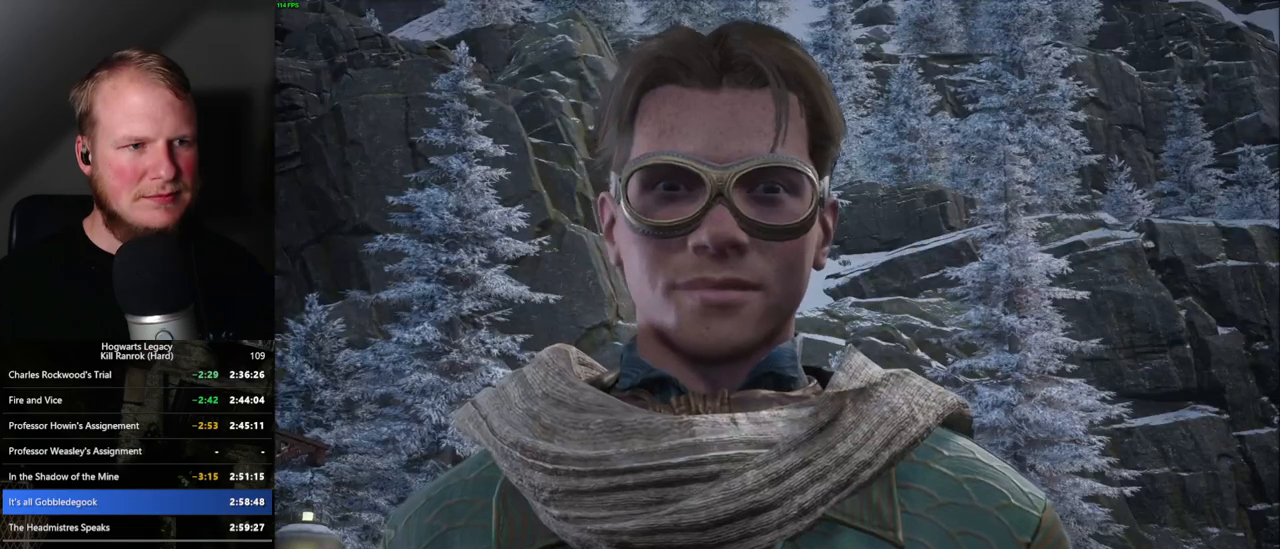
{"keys": ["space"], "mouse": [], "events": [[17, "q", "down"], [33, "space", "down"], [117, "q", "up"], [117, "space", "up"], [200, "q", "down"], [200, "space", "down"], [217, "mouse_wheel", "down"], [267, "mouse_wheel", "up"], [267, "q", "up"], [283, "space", "up"], [350, "space", "down"], [367, "q", "down"], [417, "q", "up"], [417, "space", "up"], [500, "space", "down"]]}
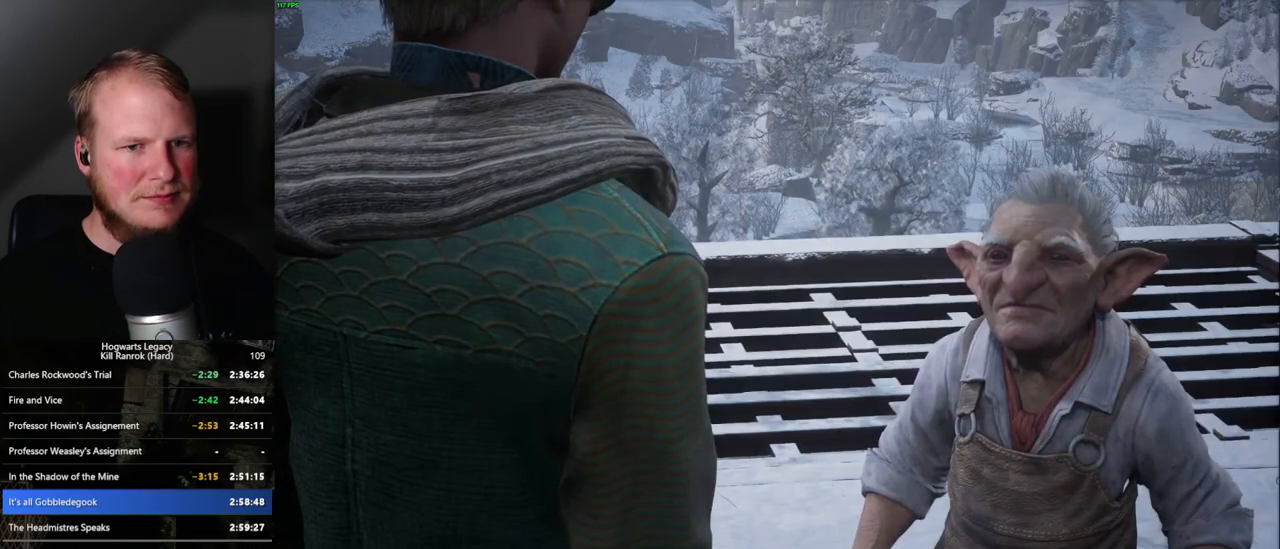
{"keys": [], "mouse": [], "events": [[17, "q", "down"], [33, "q", "up"], [67, "space", "up"], [83, "mouse_wheel", "down"], [183, "mouse_wheel", "up"], [183, "space", "down"], [217, "space", "up"], [283, "space", "down"], [333, "space", "up"]]}
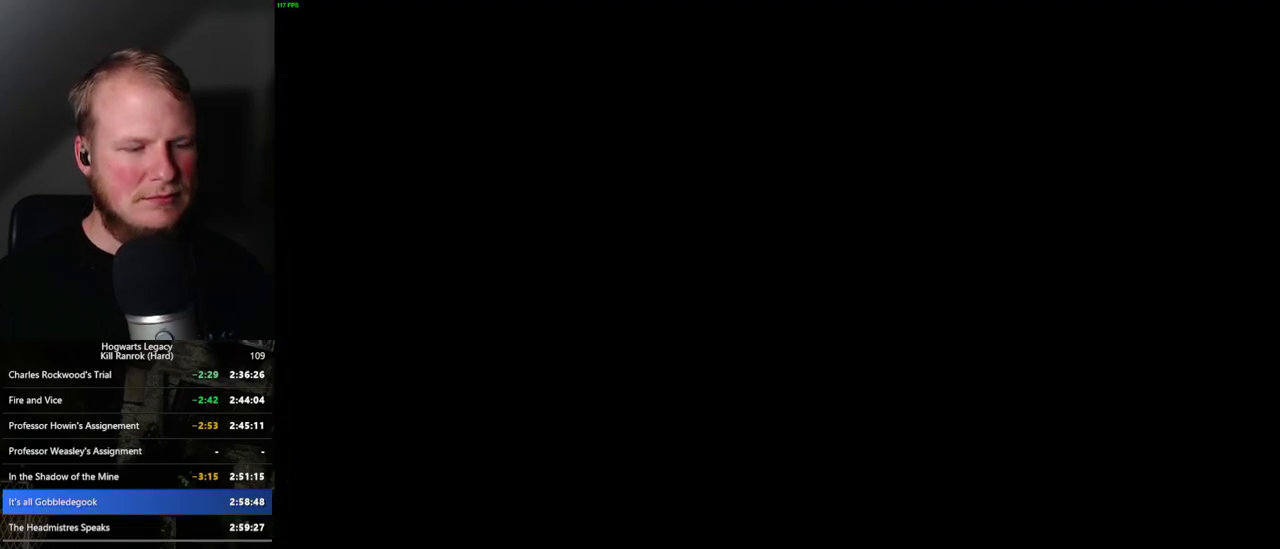
{"keys": ["tab"], "mouse": [], "events": [[83, "tab", "down"]]}
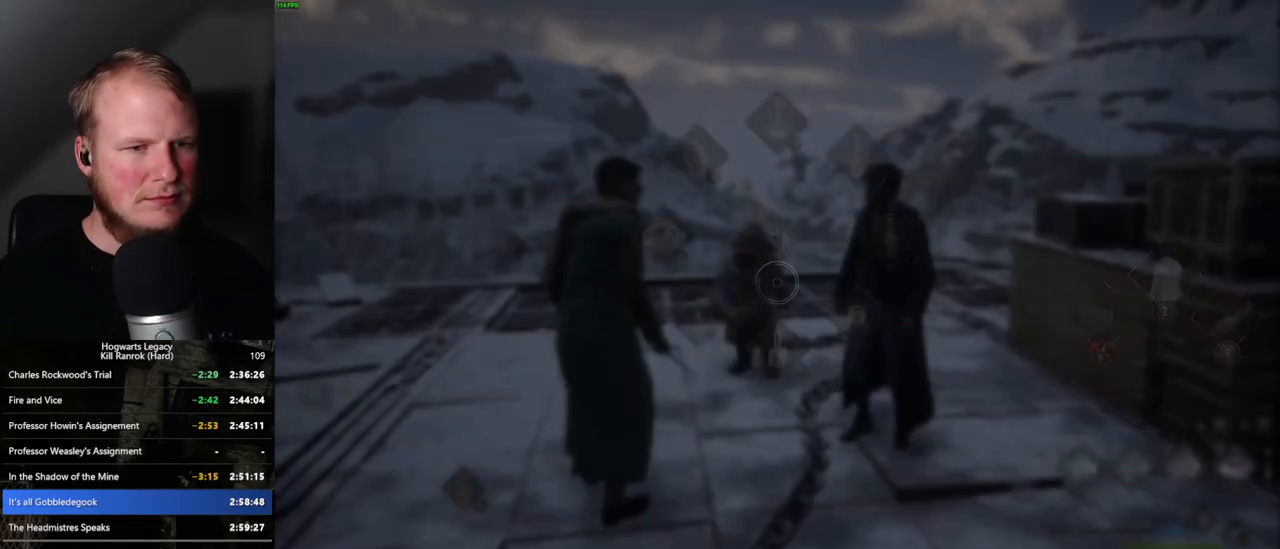
{"keys": ["d"], "mouse": [], "events": [[117, "3", "down"], [217, "3", "up"], [250, "tab", "up"], [350, "d", "down"]]}
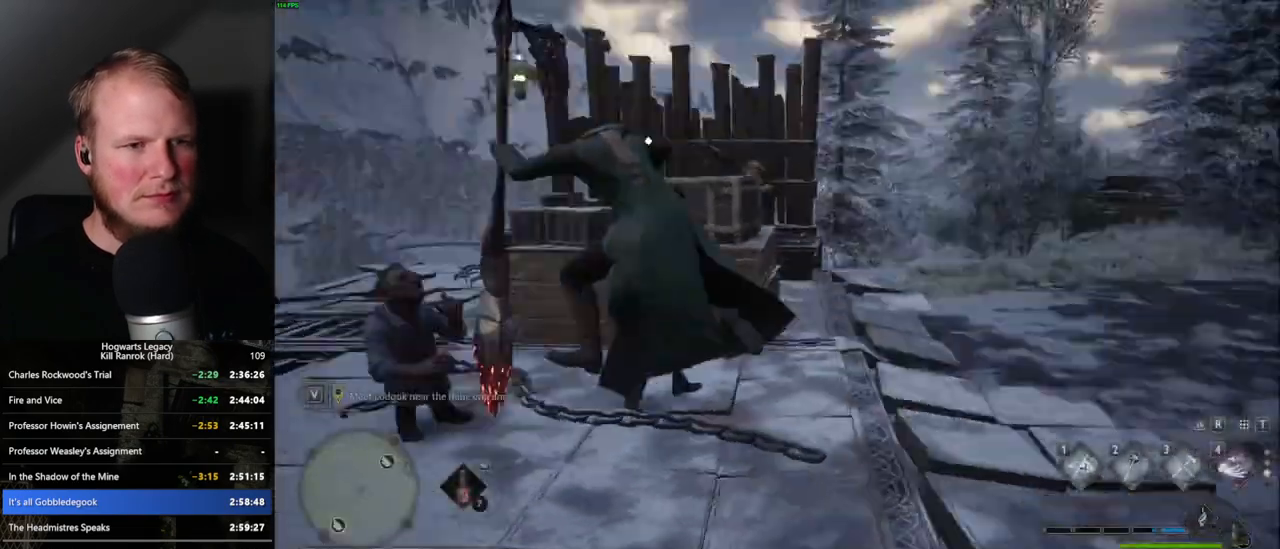
{"keys": ["d", "w"], "mouse": ["left"], "events": [[133, "w", "down"], [467, "mouse_left", "down"]]}